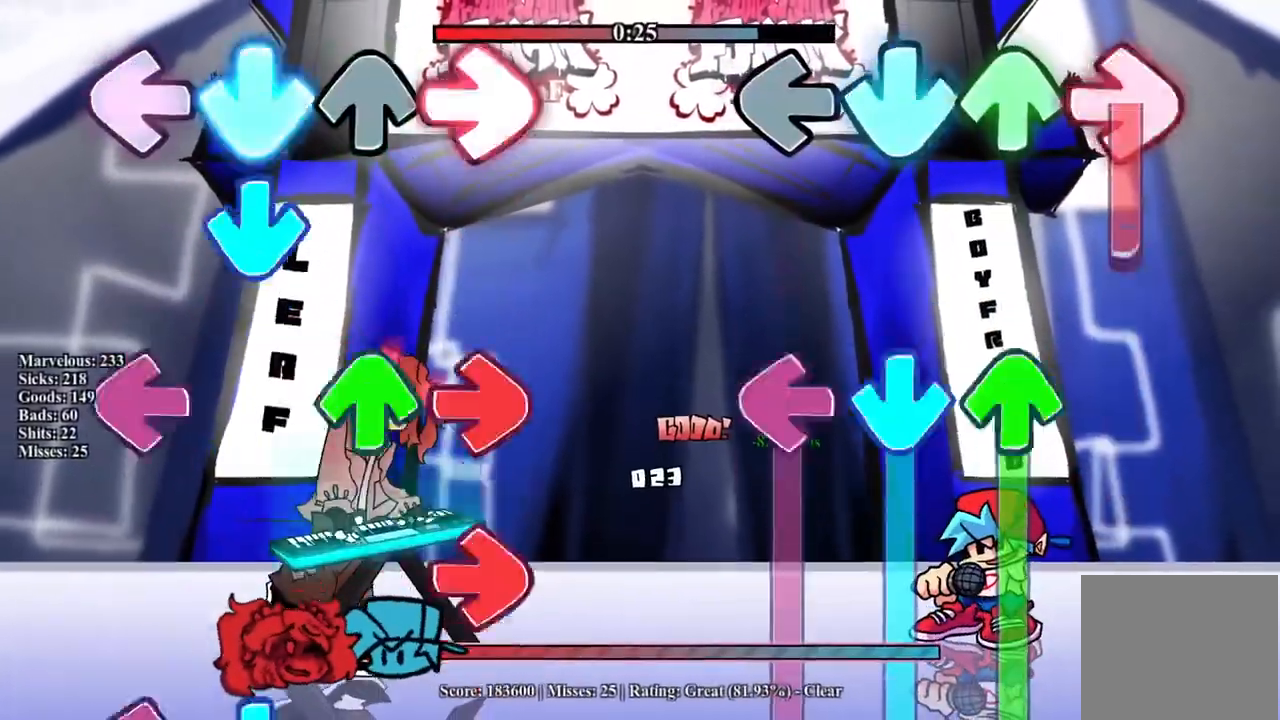
Gameplay with a controller (PlayStation layout); each line is a JSON object with the inputs held at the frame after it. "events" lists button and stick changes between this image and that frame as [ms after this image, input, new state], when the widget could be followed in between. Not read: left_stick right_stick.
{"buttons": ["CROSS", "L1", "DPAD_UP"], "events": [[133, "CROSS", "up"], [133, "R1", "up"], [150, "DPAD_UP", "up"], [217, "DPAD_UP", "down"], [217, "L1", "down"], [250, "CROSS", "down"]]}
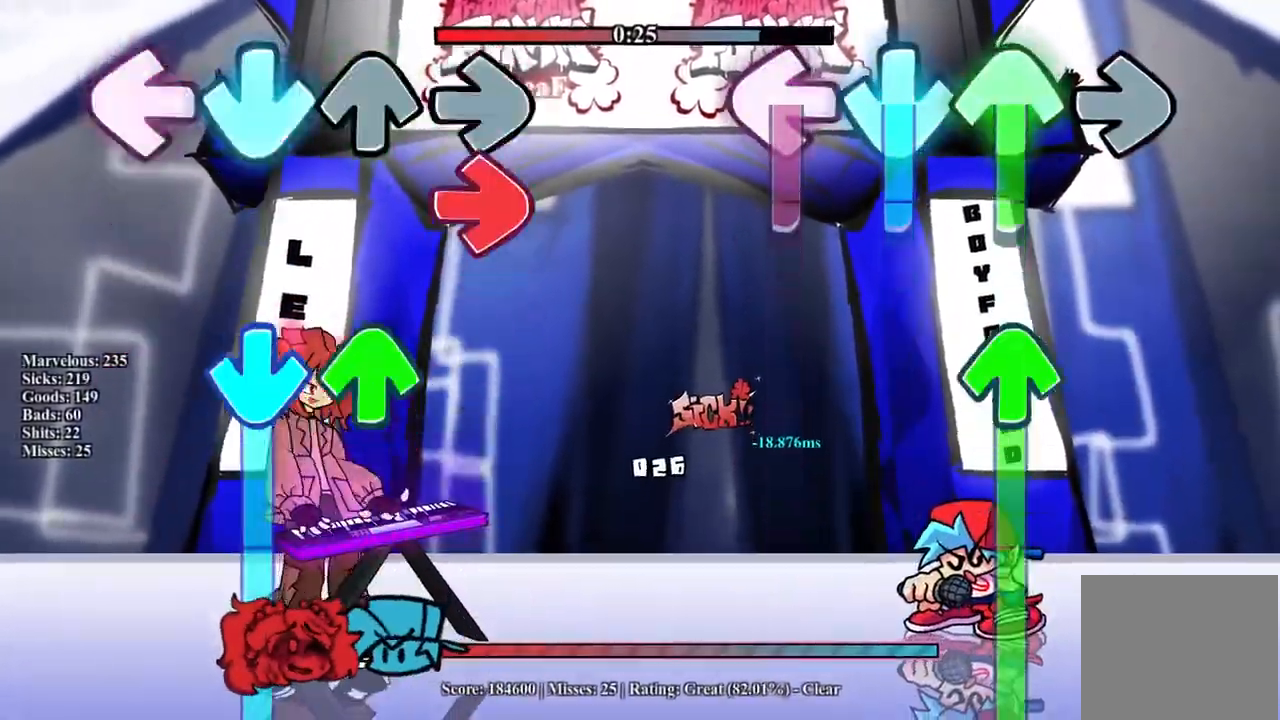
{"buttons": ["DPAD_UP"], "events": [[133, "DPAD_UP", "up"], [167, "CROSS", "up"], [183, "L1", "up"], [200, "DPAD_UP", "down"]]}
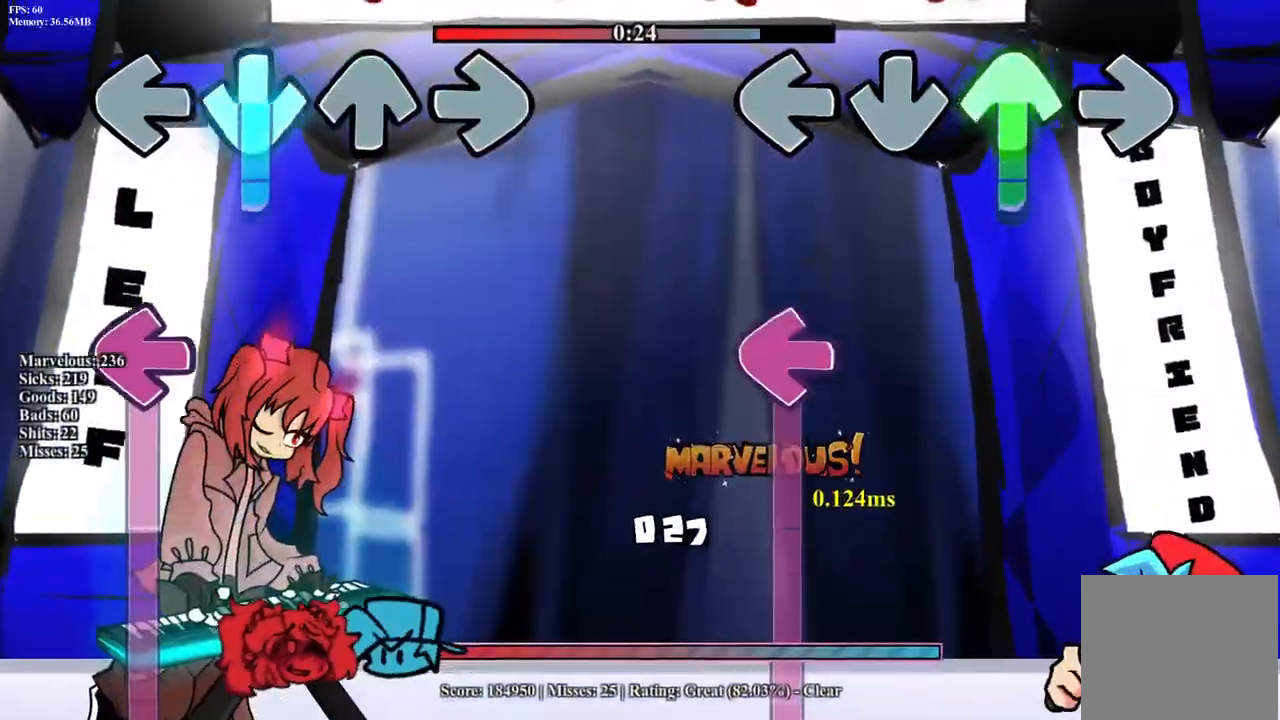
{"buttons": ["L1"], "events": [[183, "L1", "down"], [233, "DPAD_UP", "up"]]}
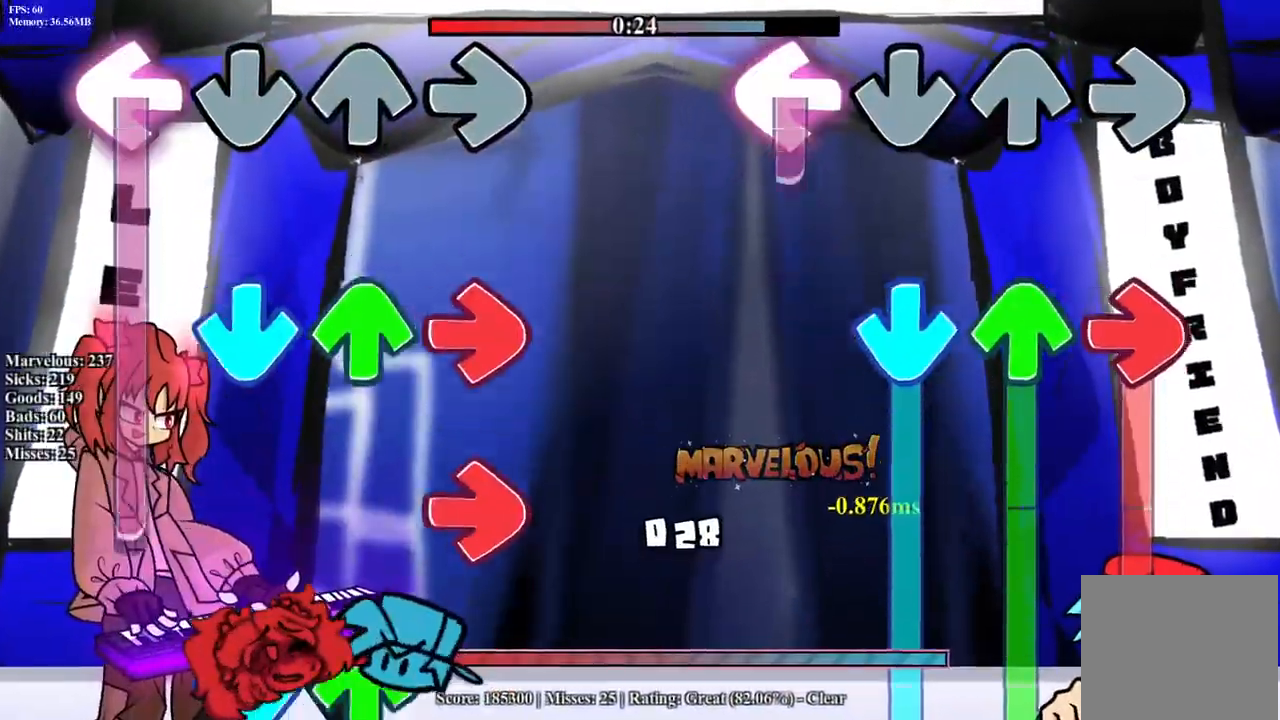
{"buttons": ["CROSS", "R1", "DPAD_UP"], "events": [[133, "CROSS", "down"], [150, "DPAD_UP", "down"], [150, "L1", "up"], [167, "R1", "down"]]}
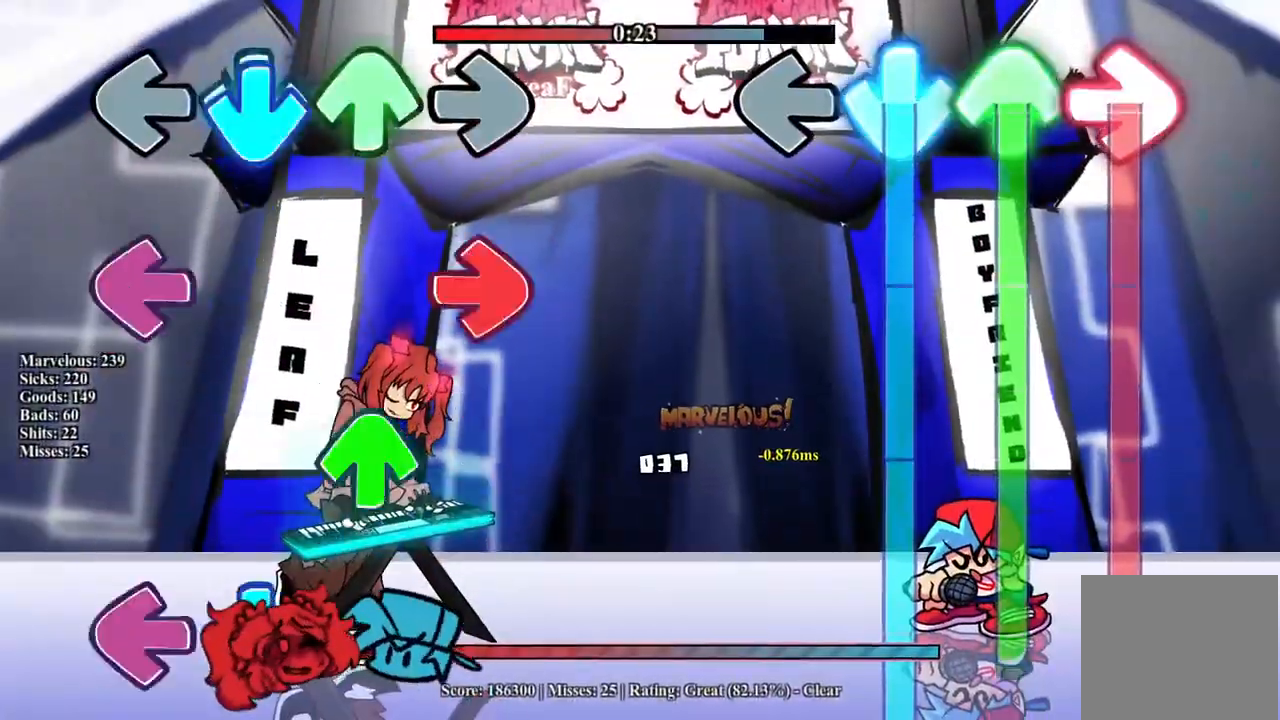
{"buttons": ["DPAD_UP"], "events": [[500, "CROSS", "up"], [500, "R1", "up"]]}
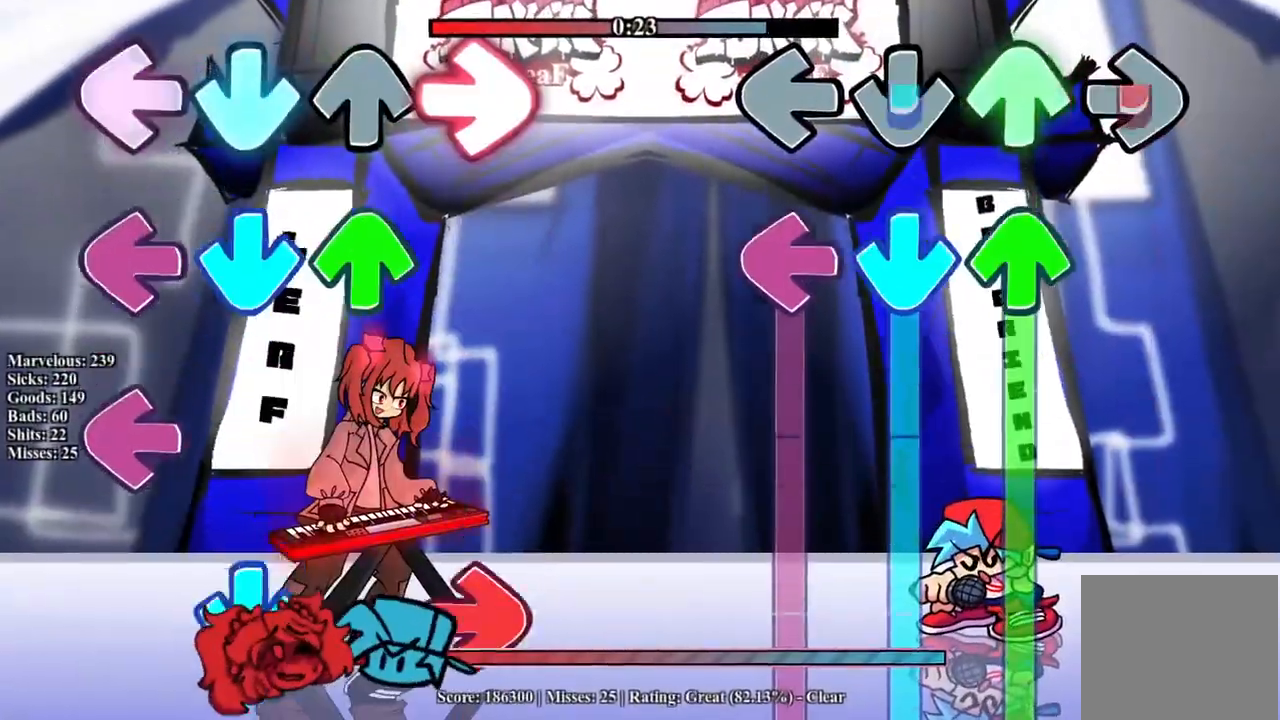
{"buttons": ["CROSS", "L1", "DPAD_UP"], "events": [[17, "DPAD_UP", "up"], [83, "DPAD_UP", "down"], [83, "L1", "down"], [117, "CROSS", "down"]]}
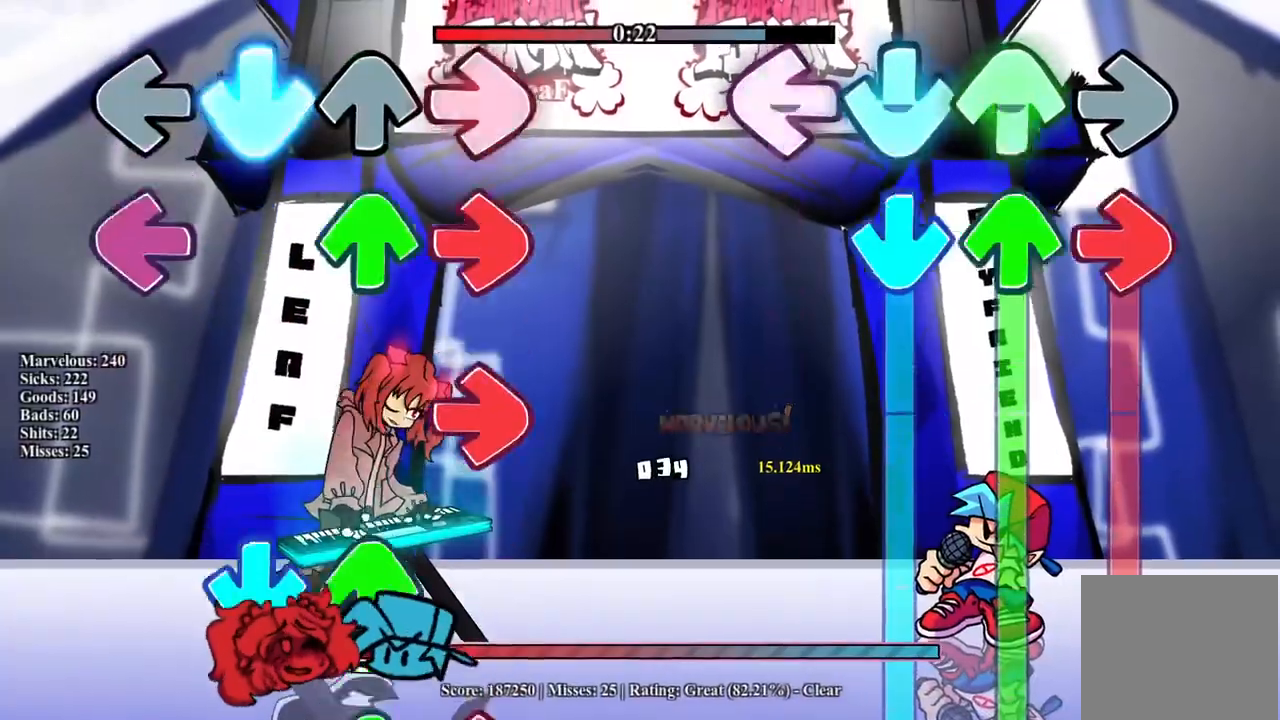
{"buttons": ["CROSS", "R1", "DPAD_UP"], "events": [[33, "DPAD_UP", "up"], [50, "L1", "up"], [67, "CROSS", "up"], [83, "CROSS", "down"], [100, "DPAD_UP", "down"], [100, "R1", "down"]]}
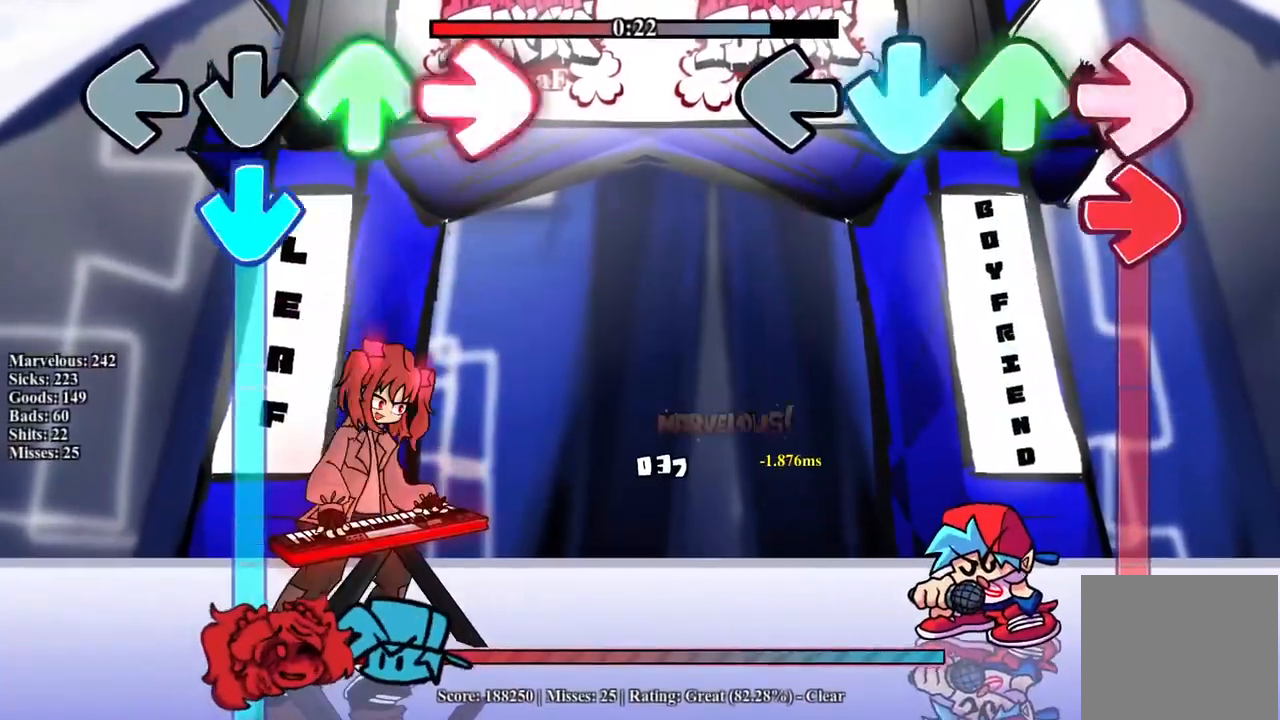
{"buttons": ["R1"], "events": [[17, "R1", "up"], [33, "CROSS", "up"], [33, "DPAD_UP", "up"], [100, "R1", "down"]]}
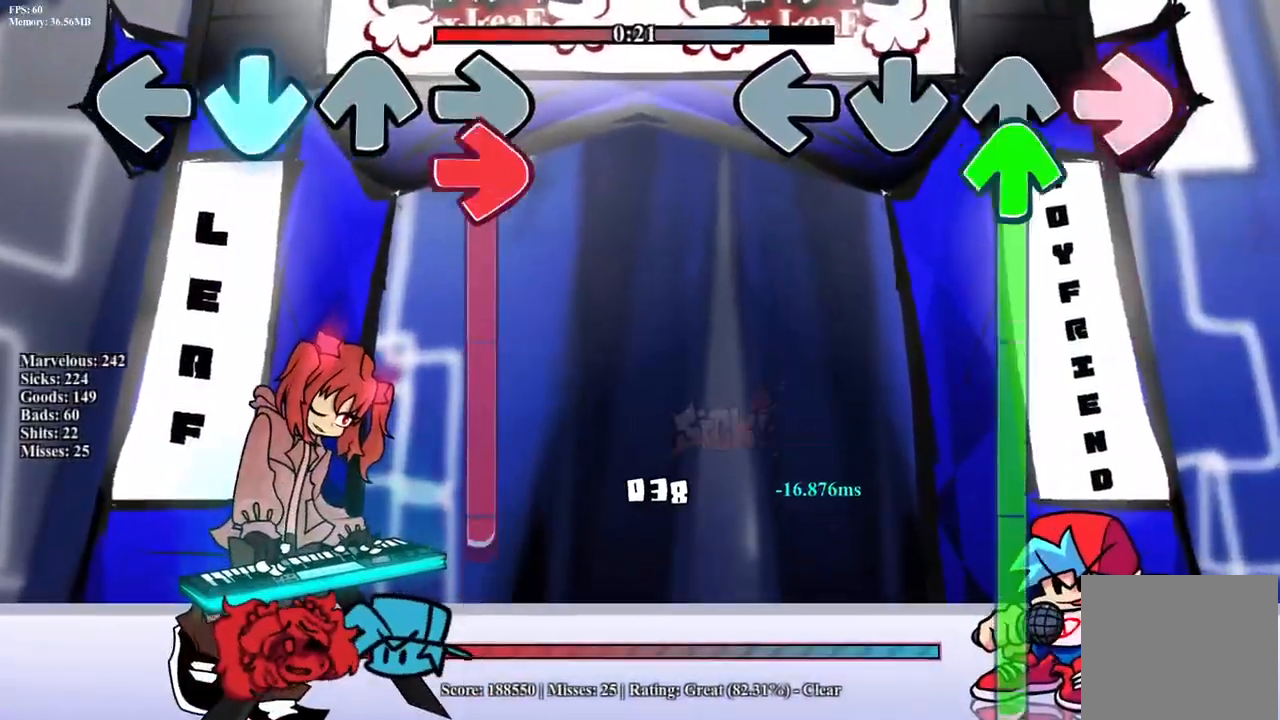
{"buttons": ["DPAD_UP"], "events": [[33, "DPAD_UP", "down"], [50, "R1", "up"]]}
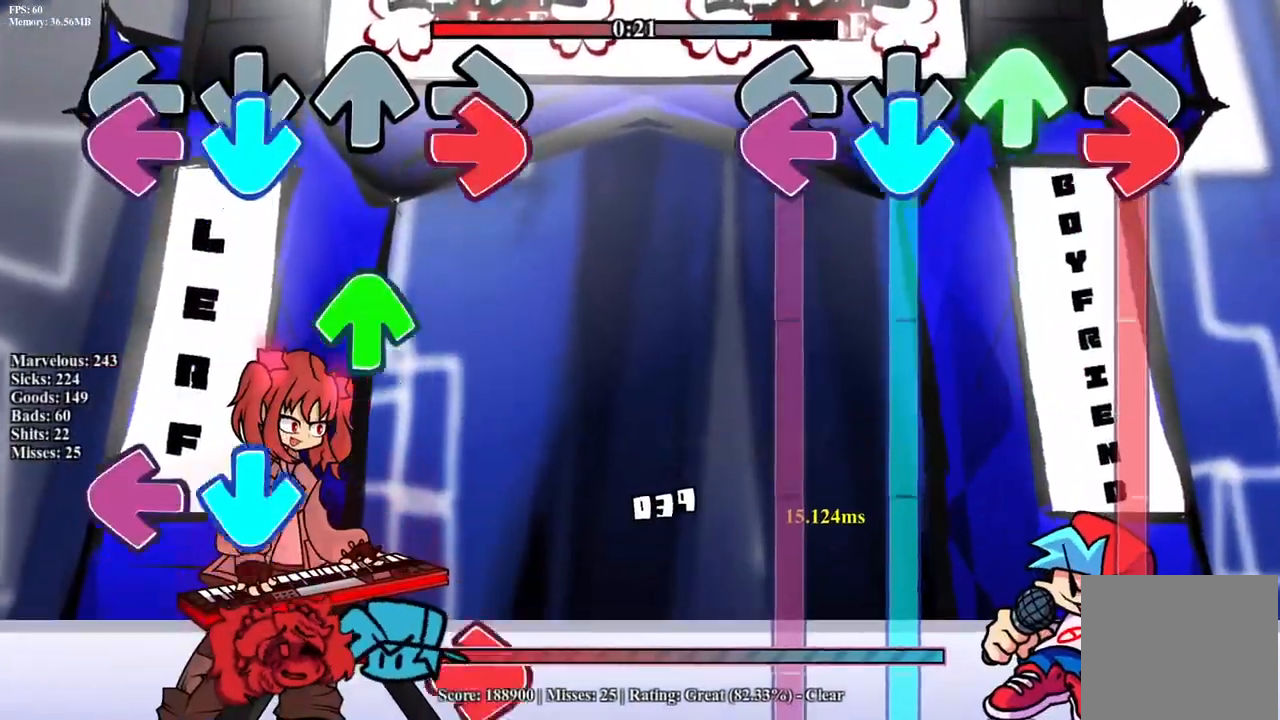
{"buttons": ["CROSS", "L1", "R1"], "events": [[17, "CROSS", "down"], [17, "DPAD_UP", "up"], [33, "L1", "down"], [100, "R1", "down"]]}
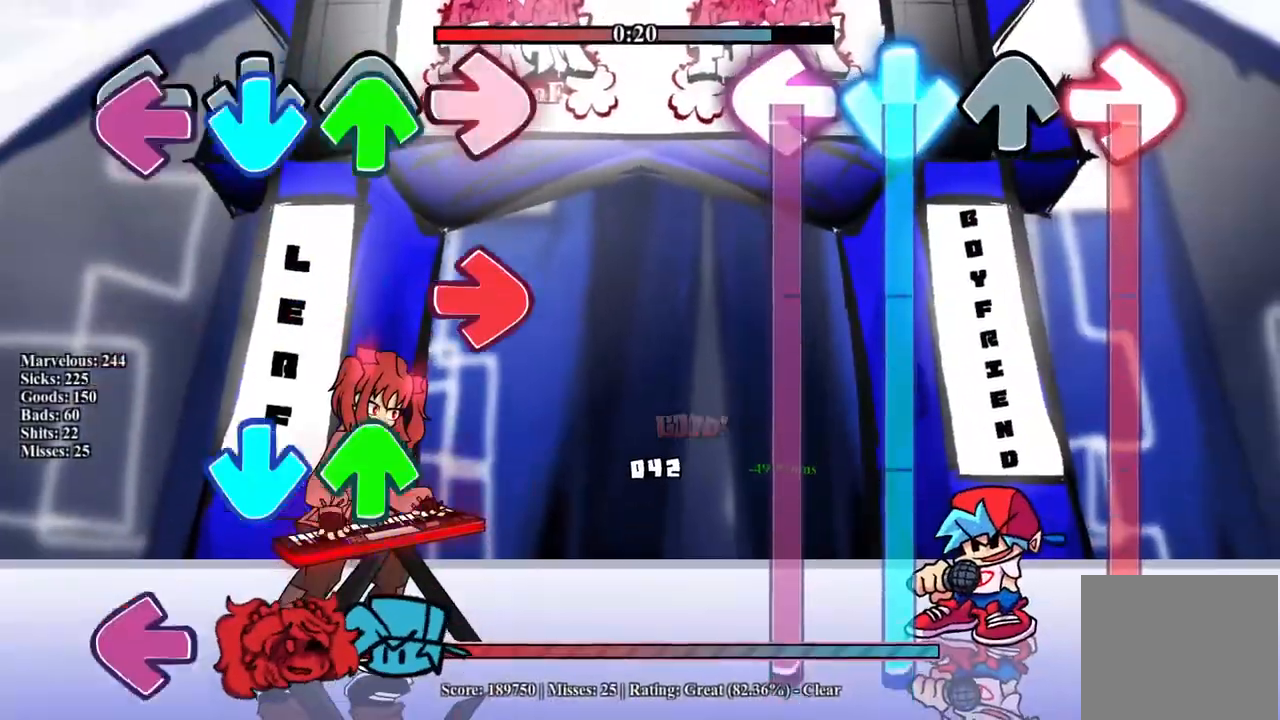
{"buttons": ["DPAD_UP"], "events": [[417, "L1", "up"], [433, "CROSS", "up"], [433, "R1", "up"], [467, "DPAD_UP", "down"]]}
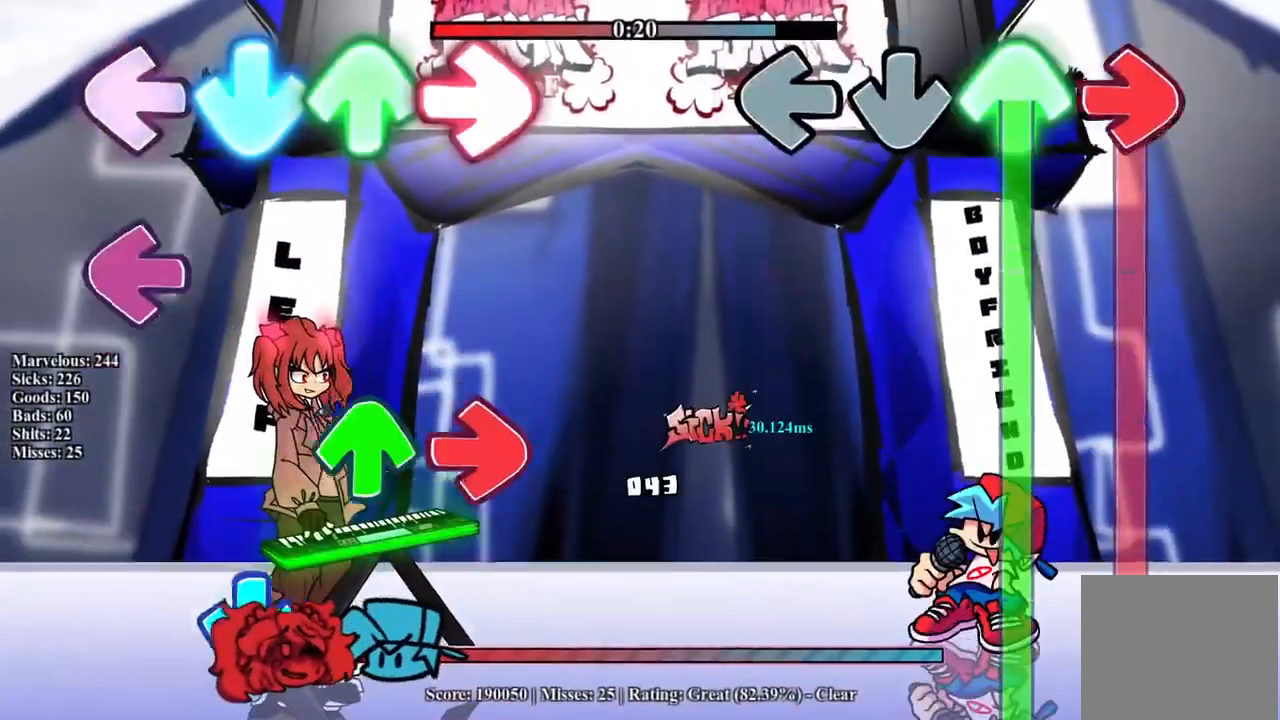
{"buttons": ["R1", "DPAD_UP"], "events": [[17, "R1", "down"]]}
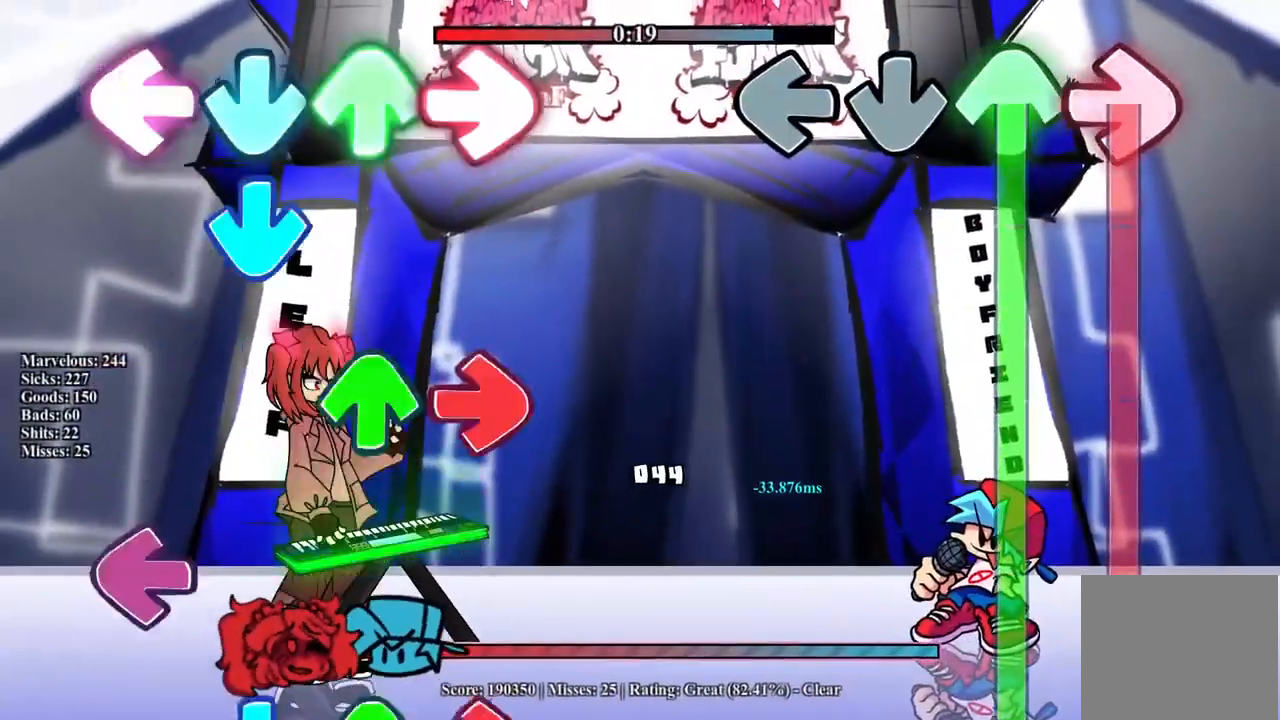
{"buttons": ["R1", "DPAD_UP"], "events": []}
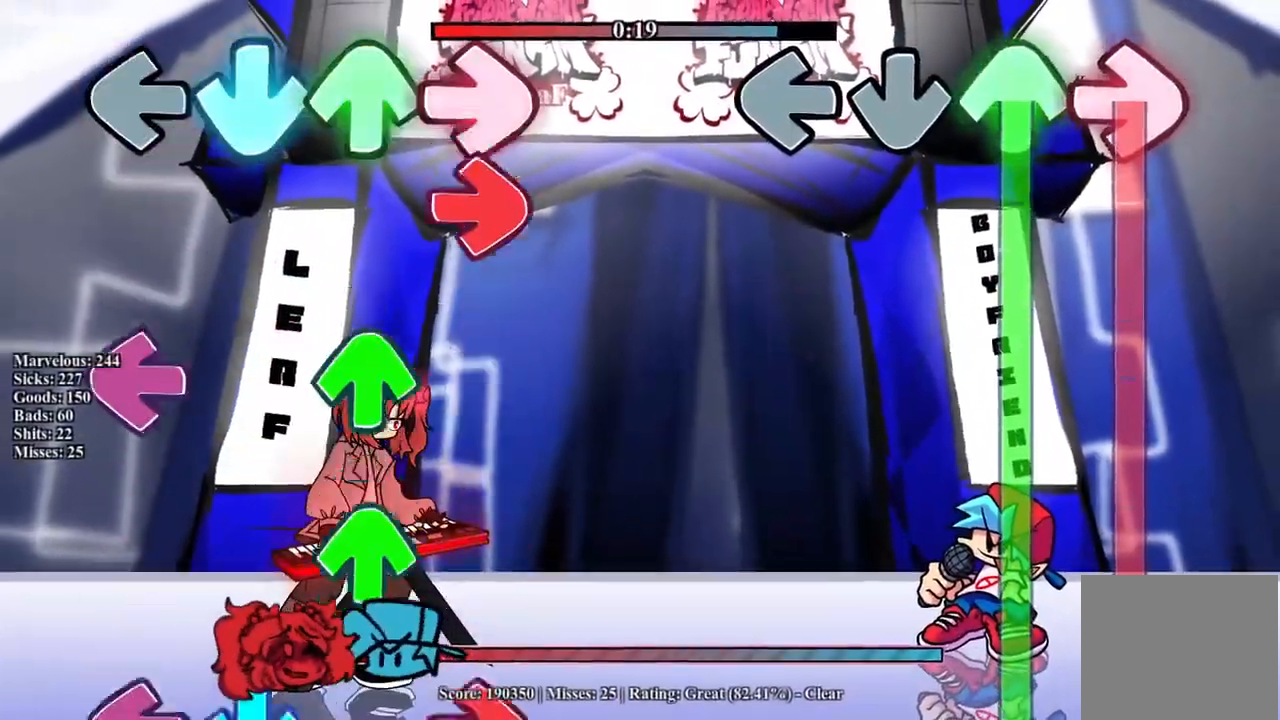
{"buttons": ["R1", "DPAD_UP"], "events": []}
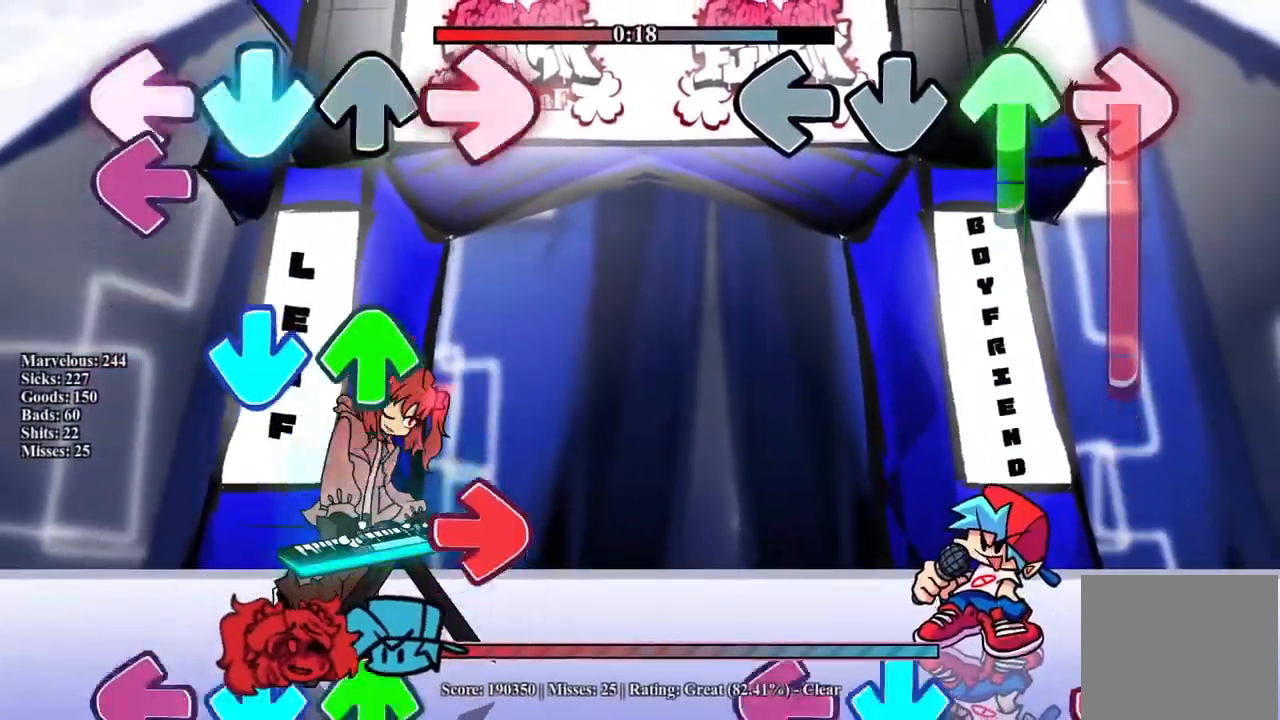
{"buttons": ["CROSS", "L1", "R1"], "events": [[300, "DPAD_UP", "up"], [300, "R1", "up"], [400, "CROSS", "down"], [433, "L1", "down"], [433, "R1", "down"]]}
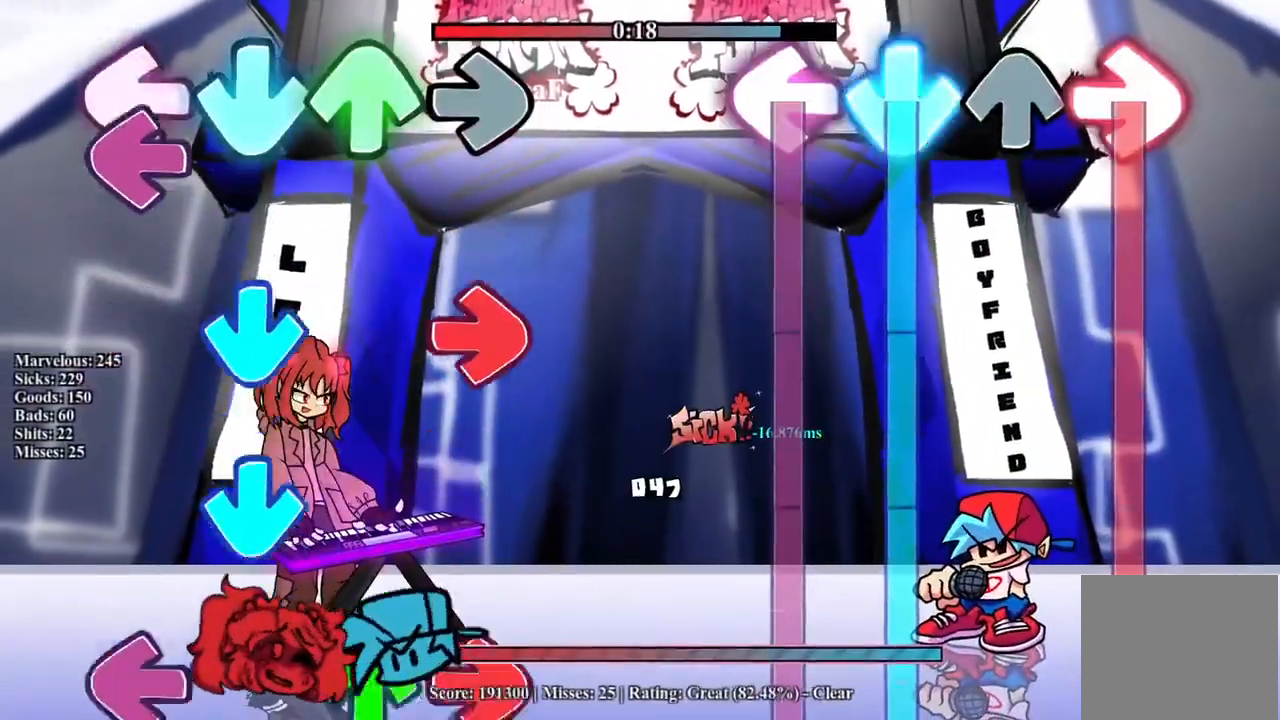
{"buttons": ["CROSS", "L1", "R1"], "events": []}
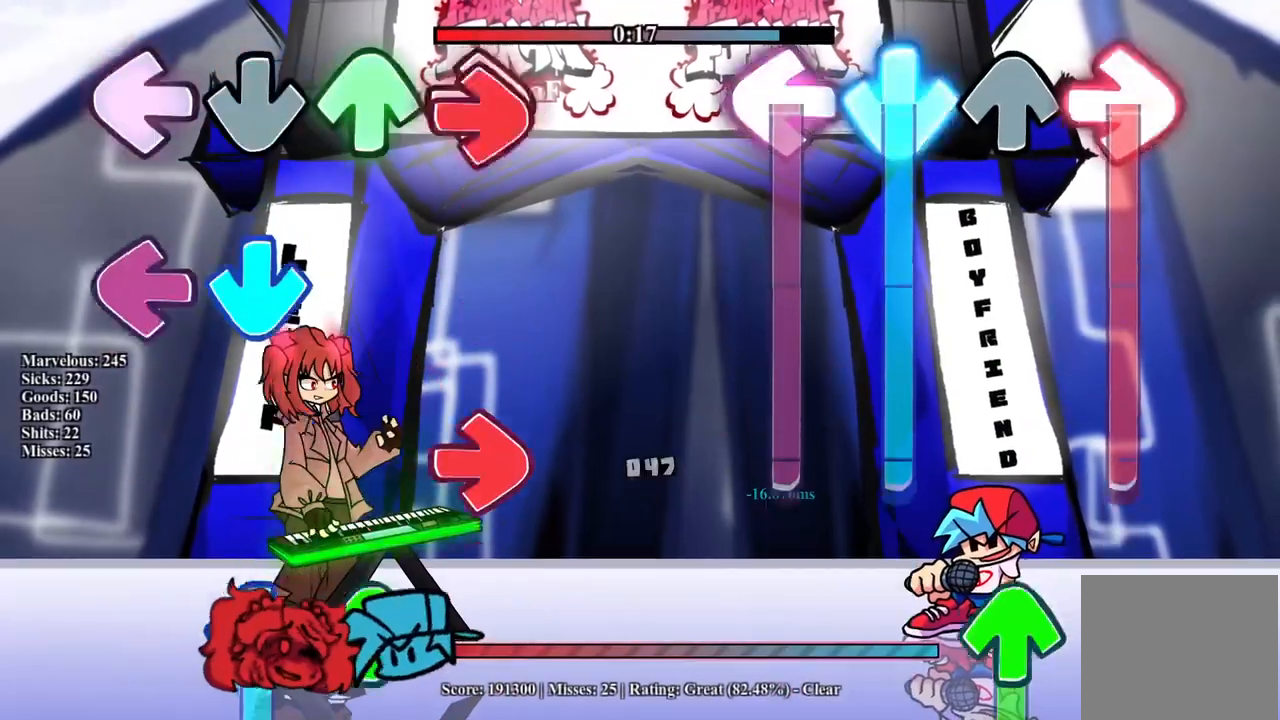
{"buttons": ["DPAD_UP"], "events": [[383, "DPAD_UP", "down"], [383, "L1", "up"], [417, "CROSS", "up"], [417, "R1", "up"]]}
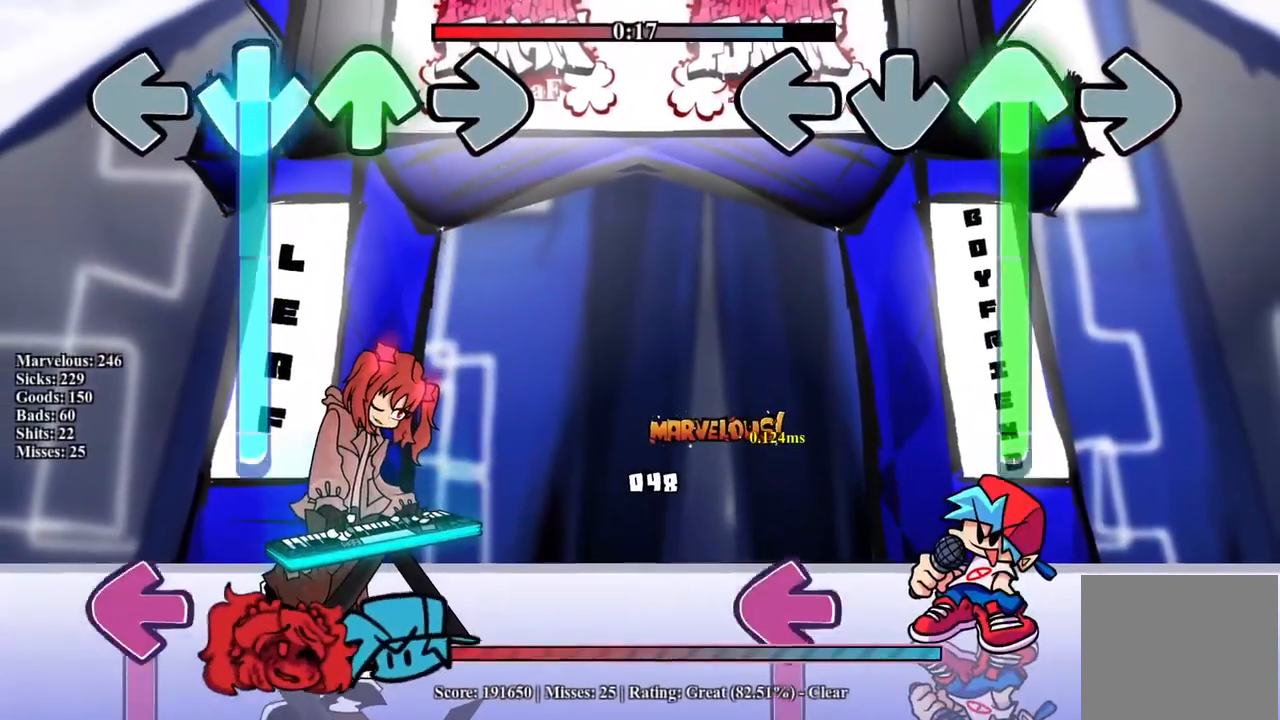
{"buttons": ["L1"], "events": [[350, "DPAD_UP", "up"], [350, "L1", "down"]]}
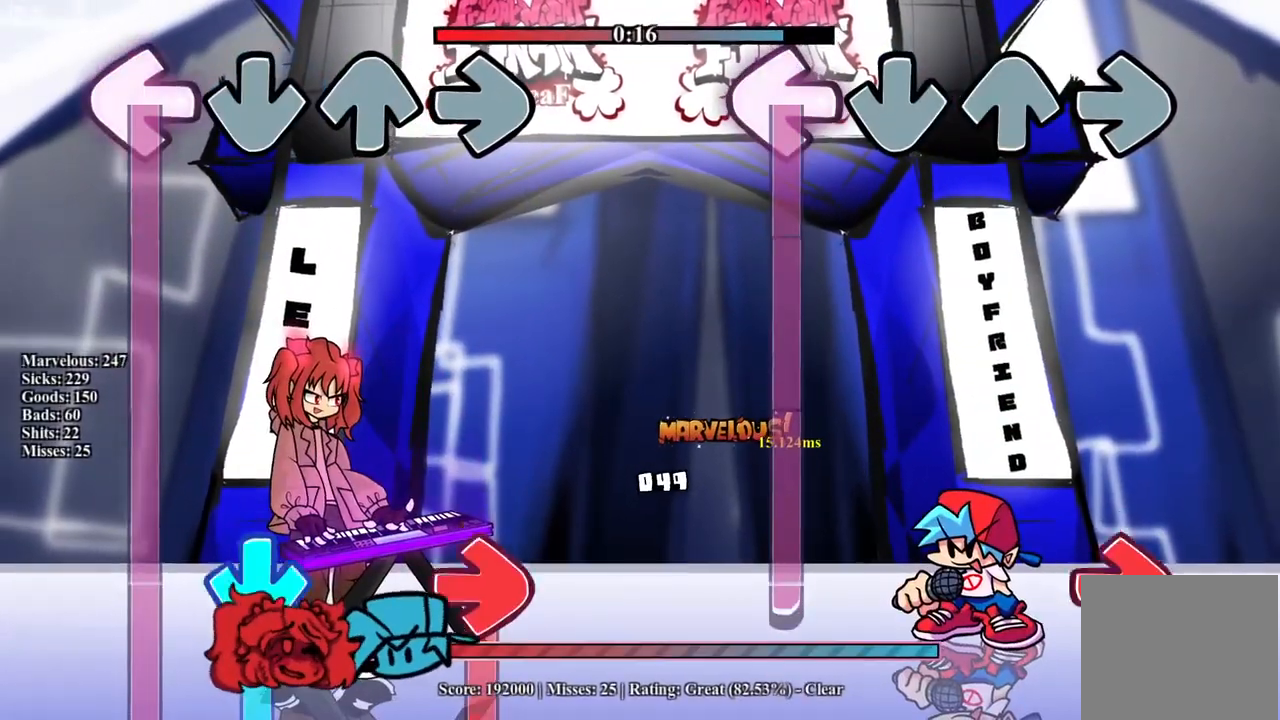
{"buttons": ["R1"], "events": [[350, "R1", "down"], [433, "L1", "up"]]}
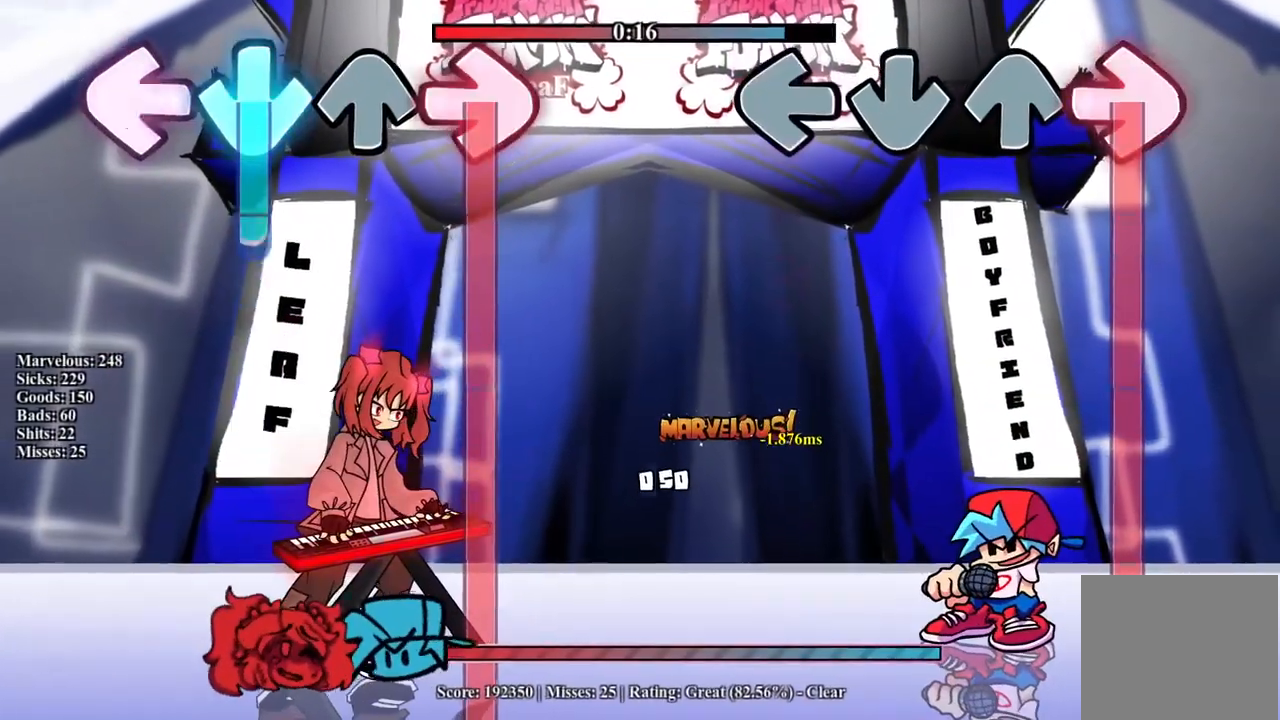
{"buttons": ["R1"], "events": []}
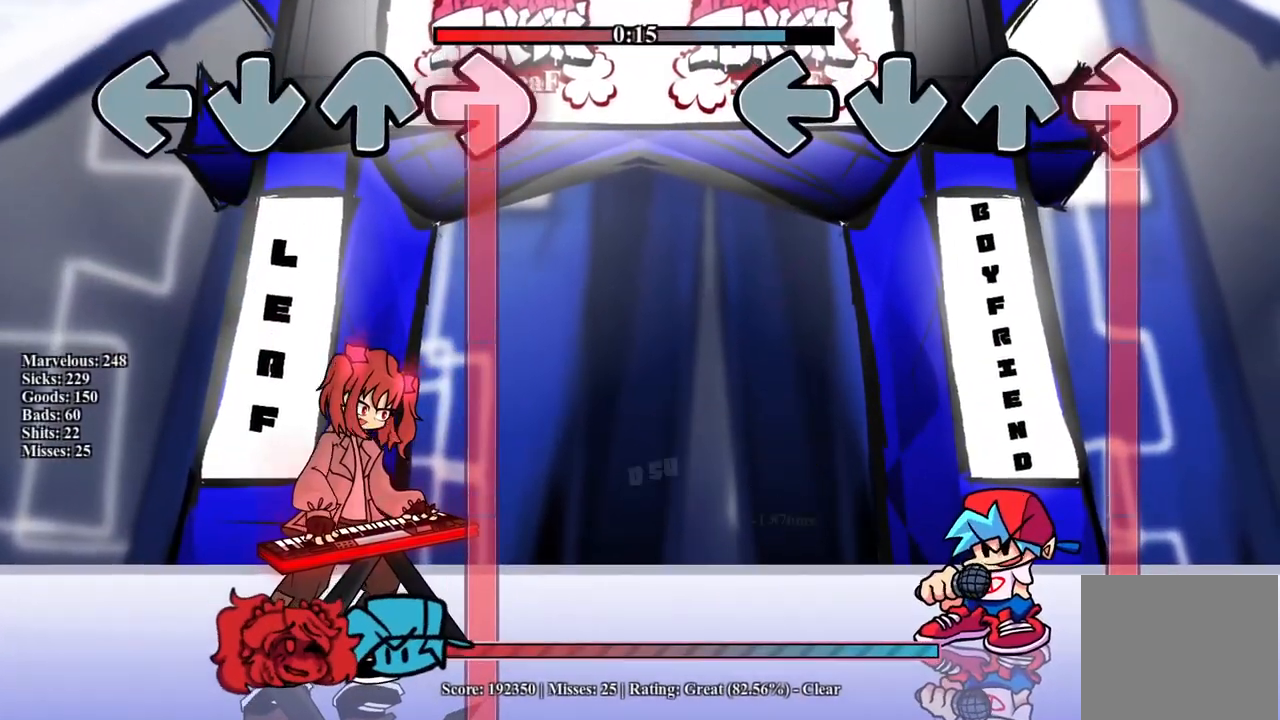
{"buttons": ["R1"], "events": []}
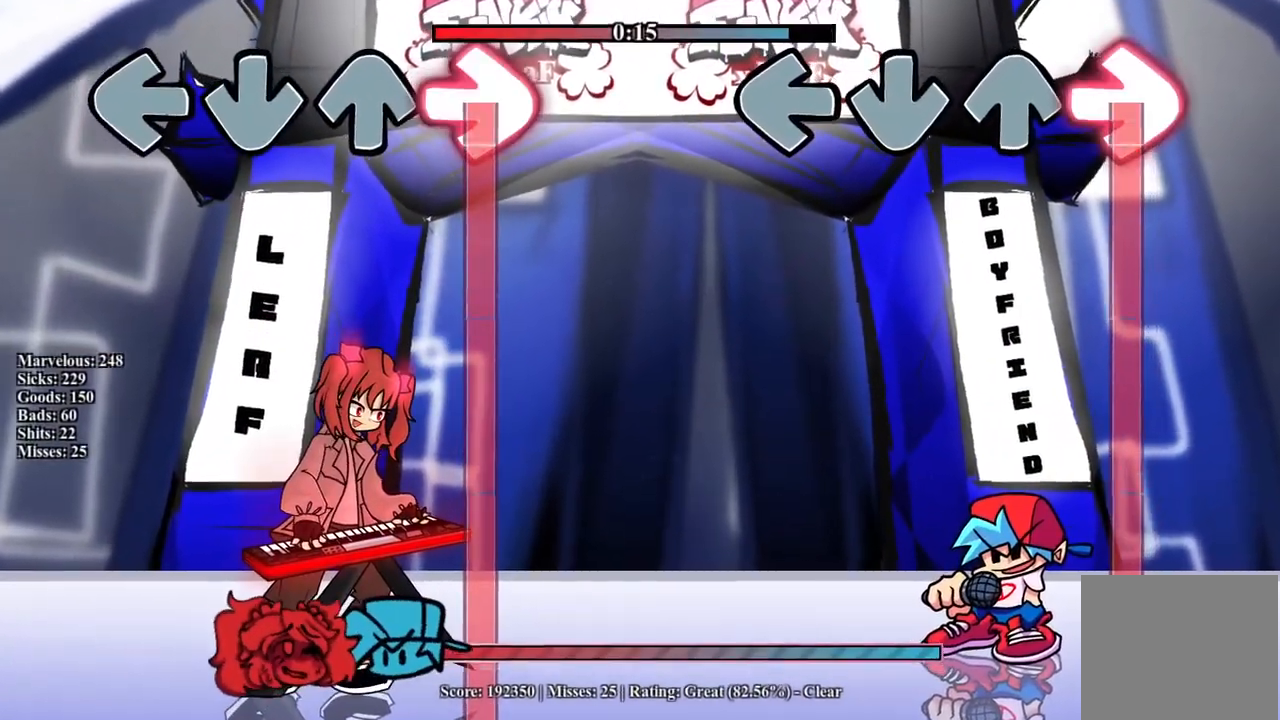
{"buttons": ["R1"], "events": []}
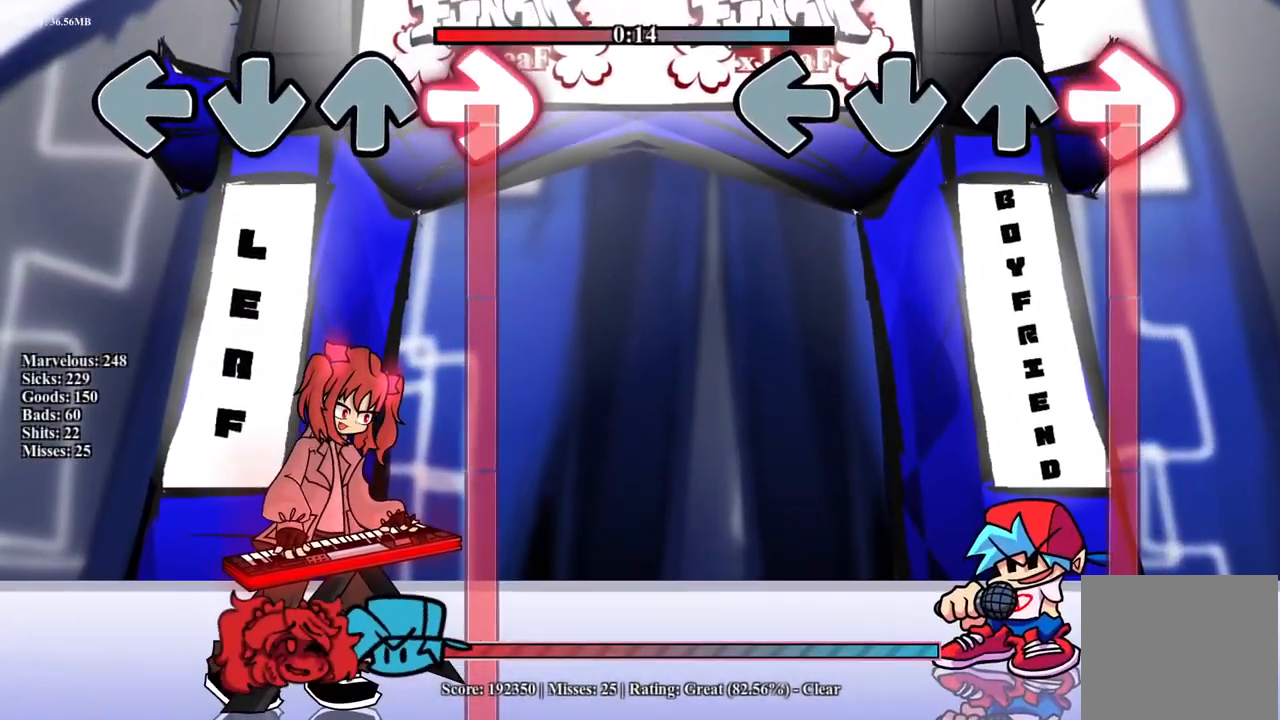
{"buttons": ["R1"], "events": []}
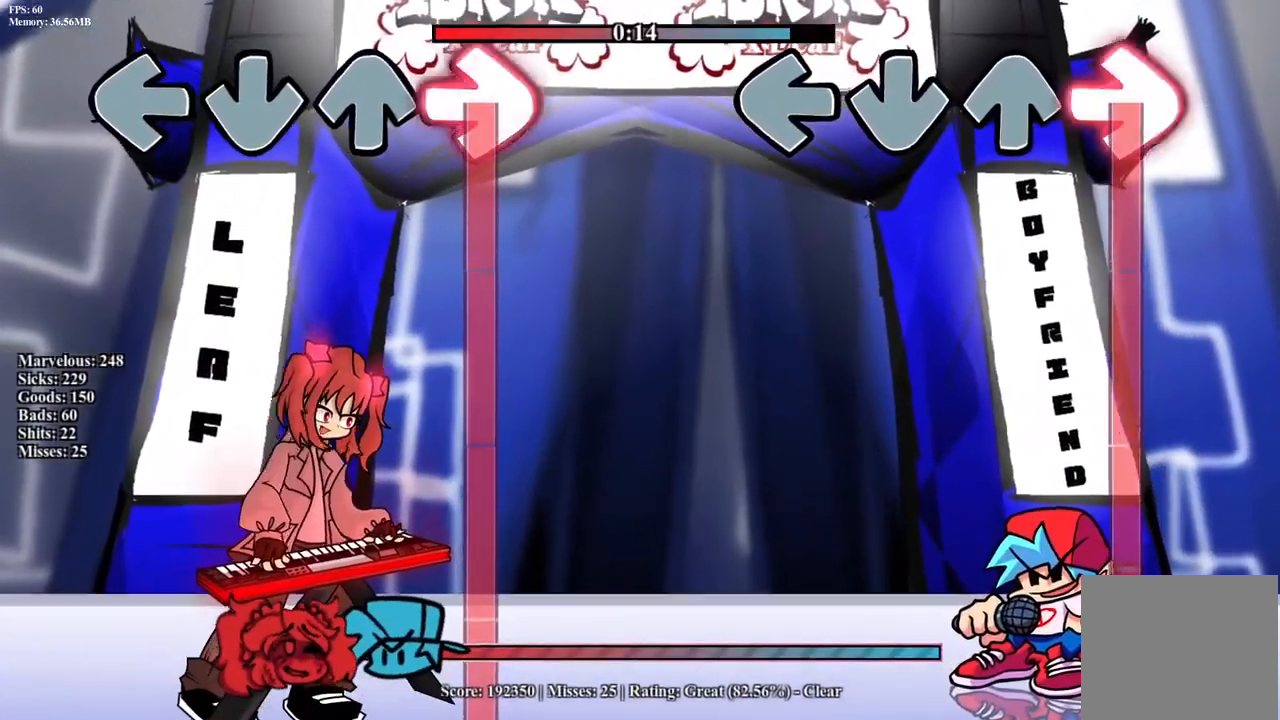
{"buttons": ["R1"], "events": []}
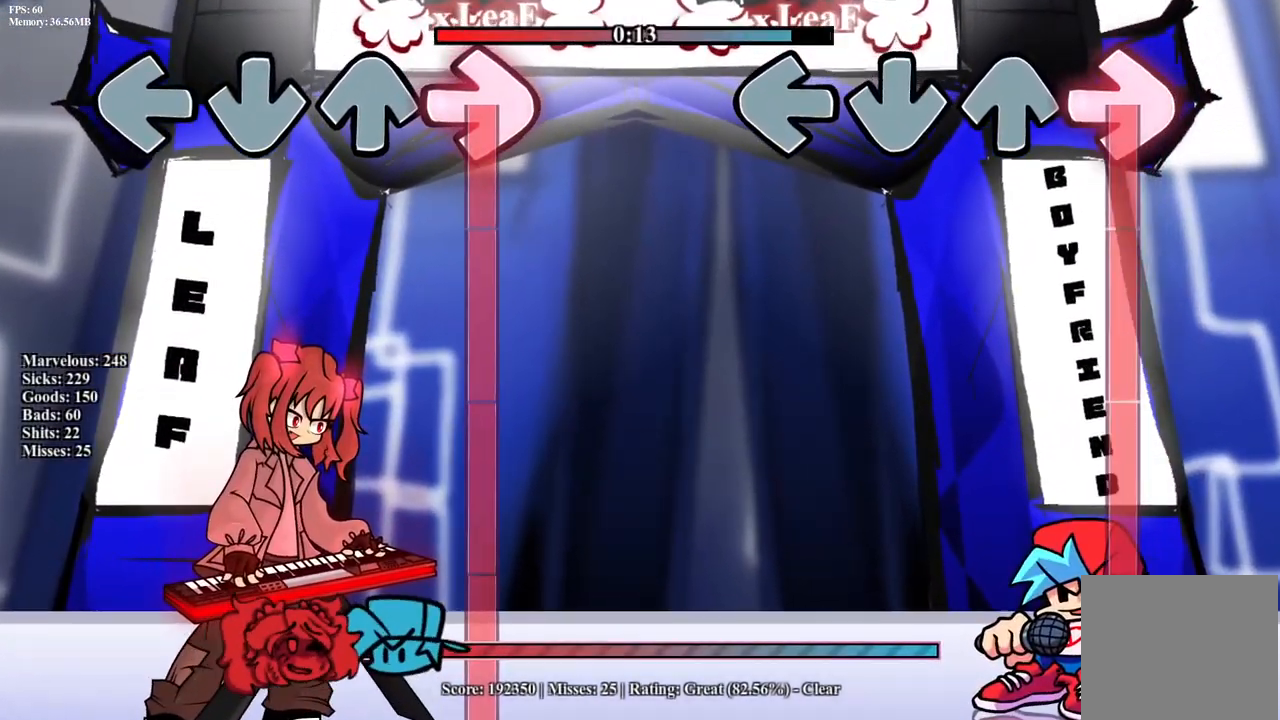
{"buttons": ["R1"], "events": []}
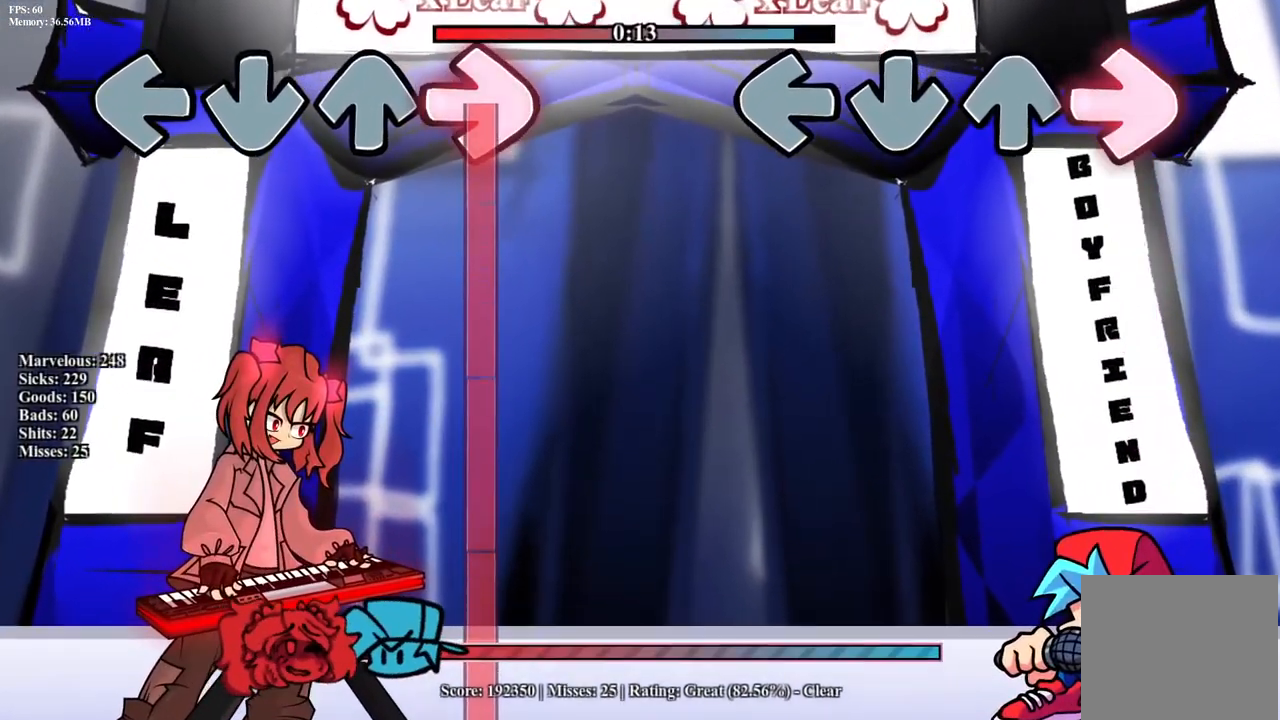
{"buttons": ["R1"], "events": []}
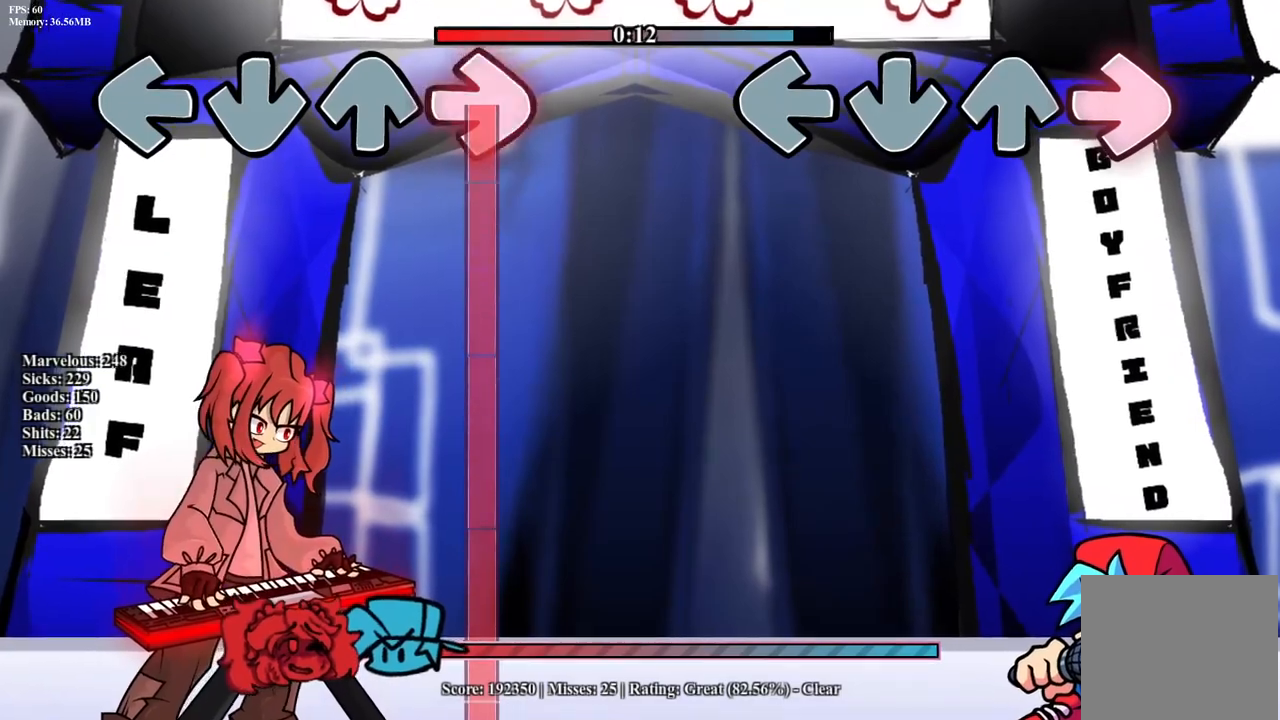
{"buttons": [], "events": [[67, "R1", "up"]]}